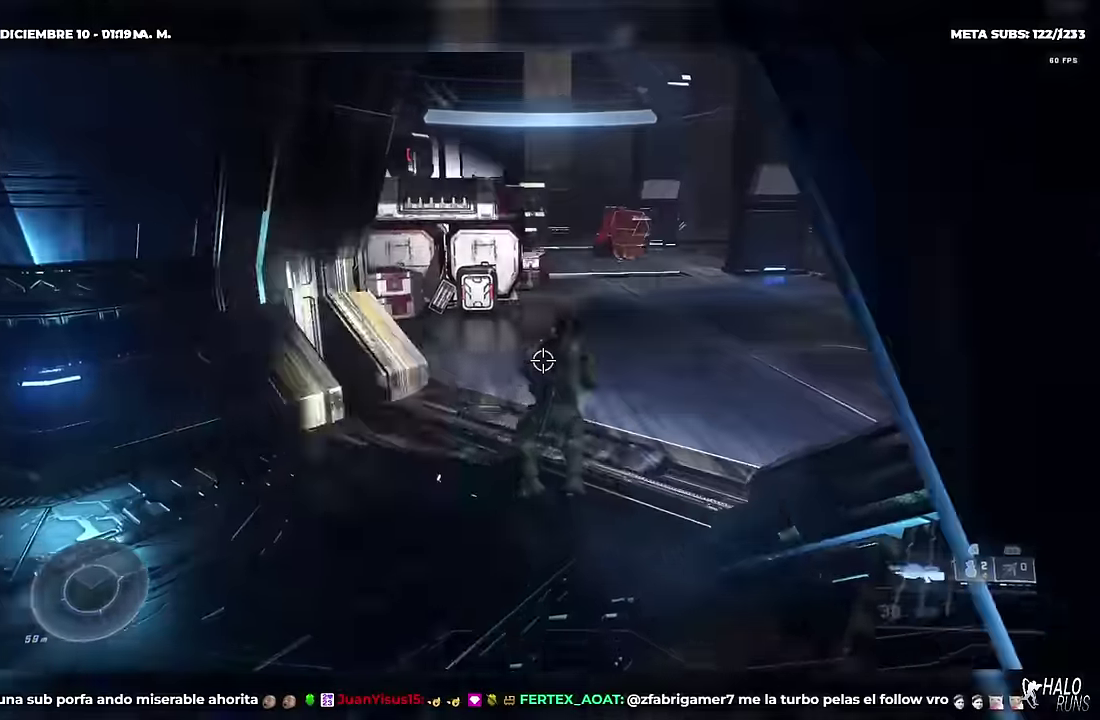
Gameplay with a controller (Xbox layout); each line is a JSON object with the inputs held at the frame after it. "button_events" lists button changes between this image and that frame as [ms after this image, input, new state], when the widget could be followed in between (sticks are given only as held states). Not read: B DPAD_DOWN DPAD_UP HOME L3 R3.
{"buttons": [], "left_stick": "up", "right_stick": "up-left"}
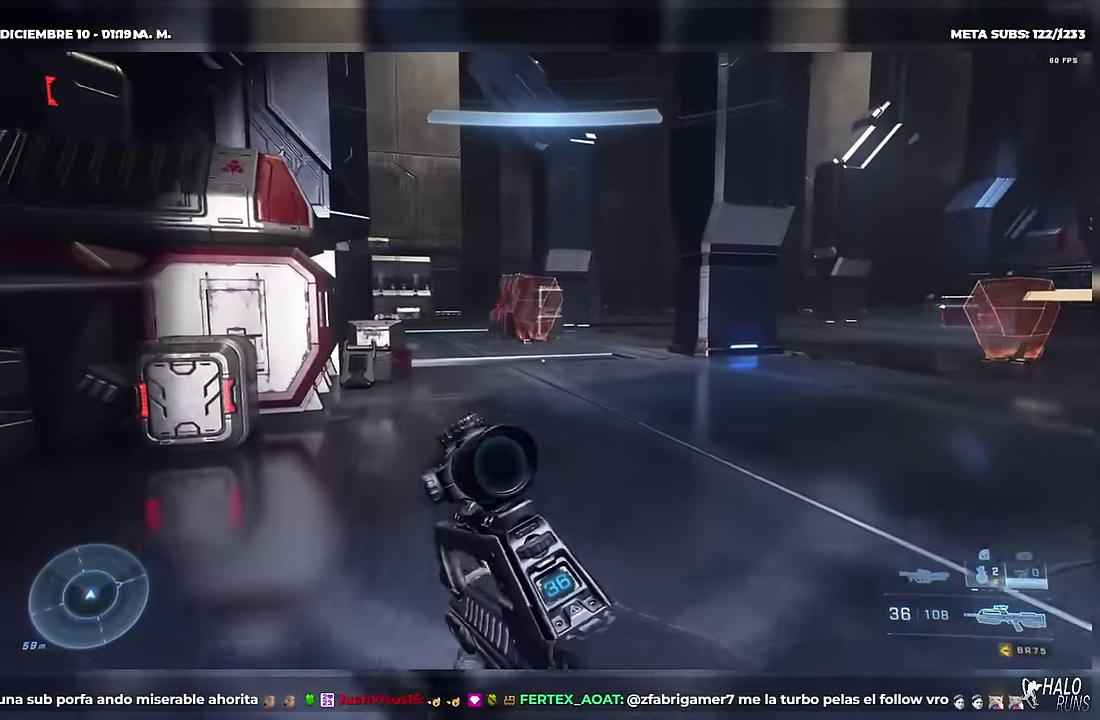
{"buttons": [], "left_stick": "up", "right_stick": "center", "button_events": []}
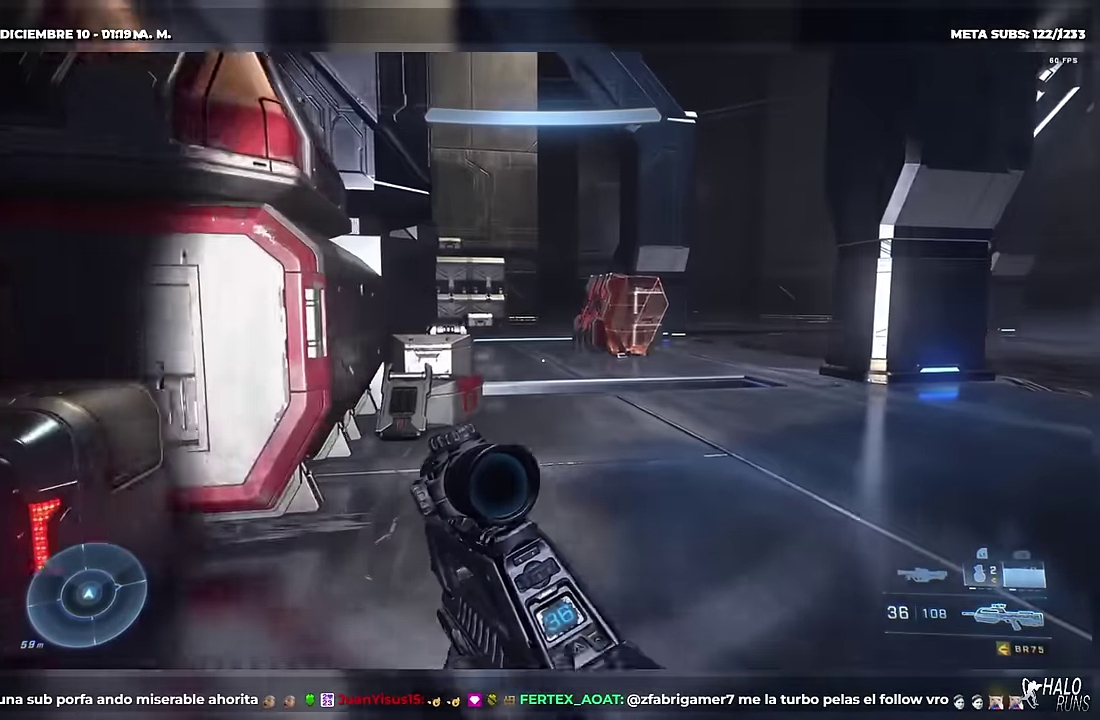
{"buttons": ["L1"], "left_stick": "up-left", "right_stick": "up-left", "button_events": [[434, "L1", "down"]]}
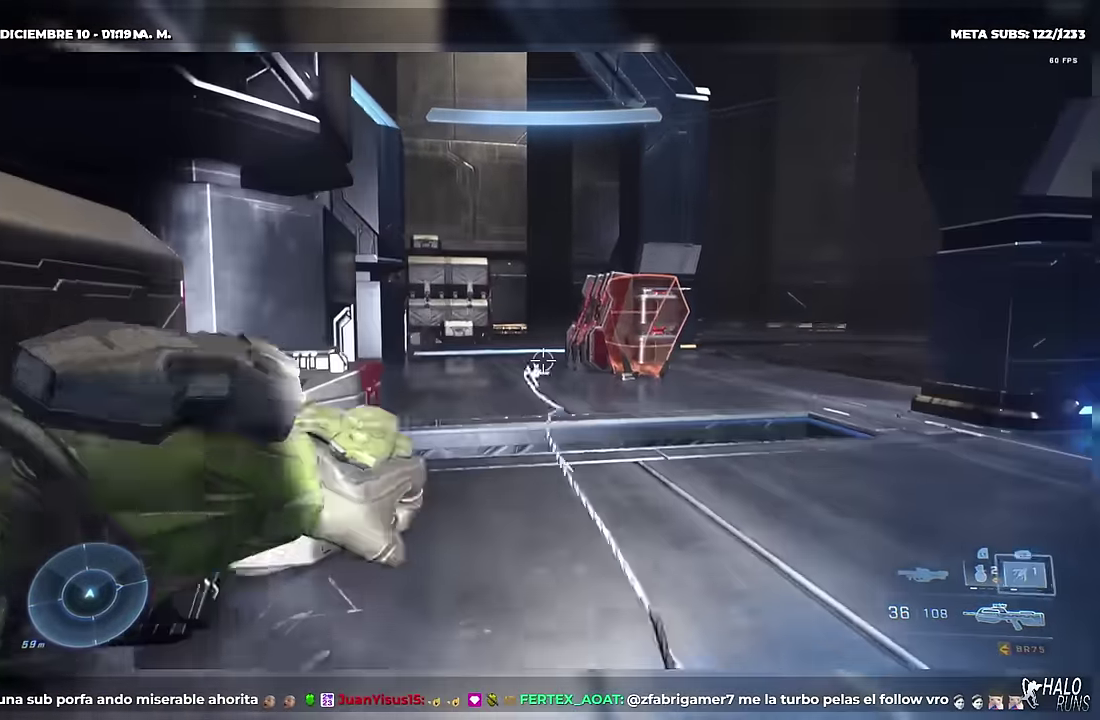
{"buttons": ["DPAD_LEFT"], "left_stick": "up-left", "right_stick": "down-right", "button_events": [[83, "L1", "up"], [267, "DPAD_LEFT", "down"]]}
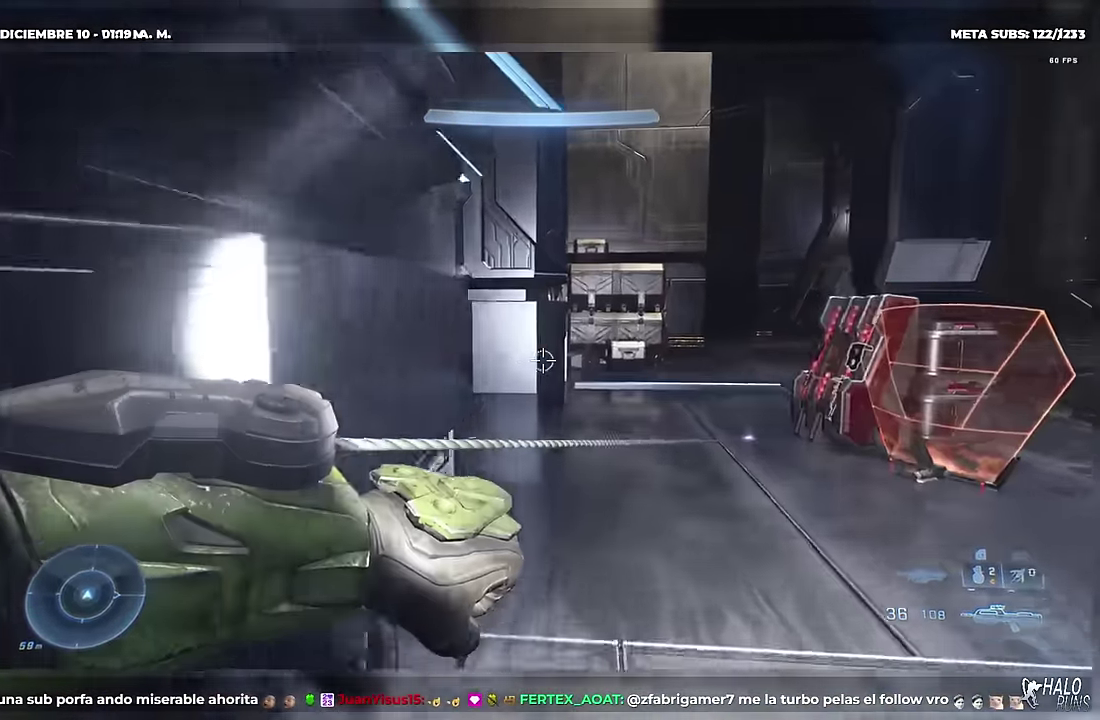
{"buttons": [], "left_stick": "up", "right_stick": "down-right", "button_events": [[117, "DPAD_LEFT", "up"]]}
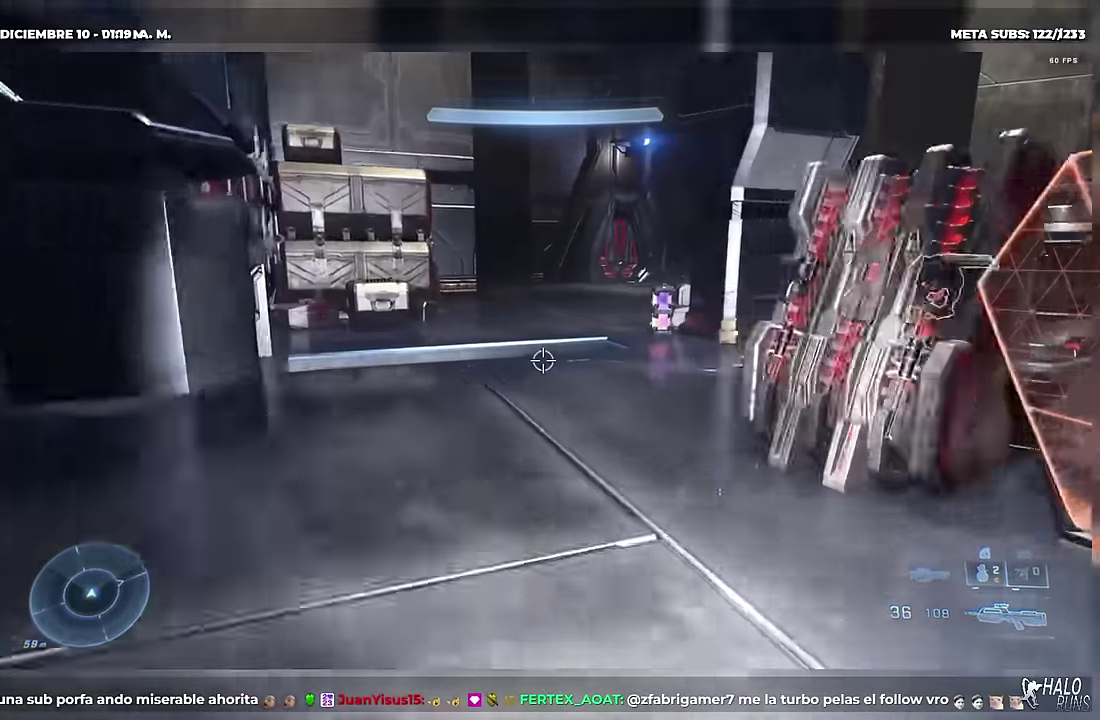
{"buttons": [], "left_stick": "up", "right_stick": "right", "button_events": []}